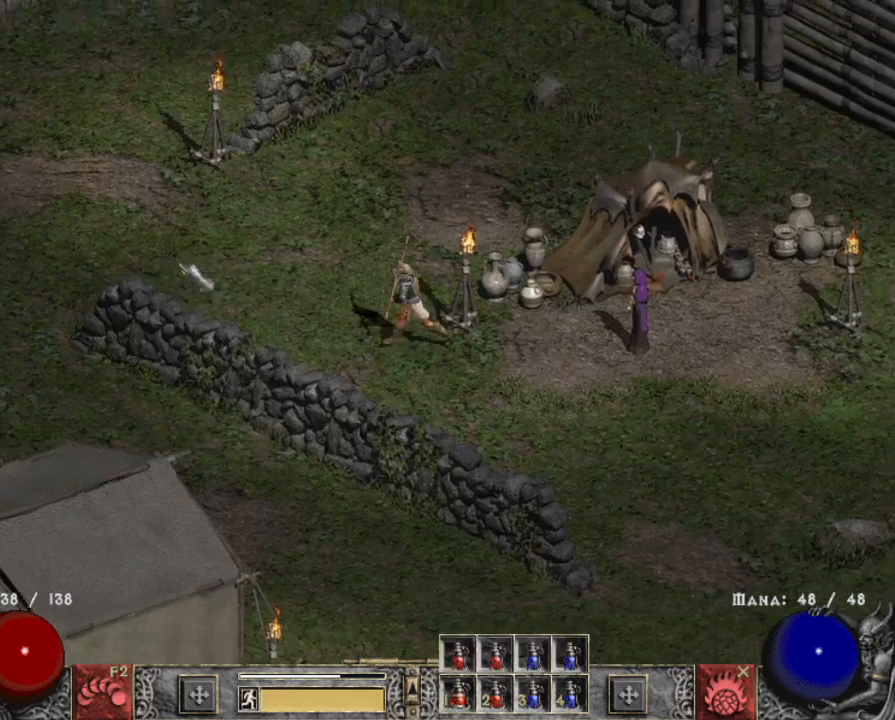
Gameplay with keyboard and mouse; each line is a JSON object with the keys and mouse buttons held at the frame after it. "events" lists presses ("down") and releases ("up") of "1", "2", "3", "4", "a", "alt", "b", "c", "caps_lock", "ctrl", "d", "e", "escape", "f", "f1", "f2", "f3", "f4", "g", "q", "r", "s", "shift", "space", "t", "tab", "tilde", "v", "w", "x", "z", "mouse_left", "mouse_wheel" and "mouse_right" between this image and that frame as [ms after this image, input, new state], when the widget could be followed in between. "mouse_left", "mouse_wheel", "mouse_right" = the "left", "wheel", "right" buttons of the "mouse" list. No other keys are recorded. "wheel" means that the mouse wheel is clicked or scrolled. Mouse movement is not recorded.
{"keys": [], "mouse": [], "events": [[33, "tilde", "up"], [67, "mouse_left", "up"], [117, "tilde", "down"], [167, "mouse_left", "down"], [217, "tilde", "up"], [267, "mouse_left", "up"], [367, "mouse_left", "down"], [500, "mouse_left", "up"]]}
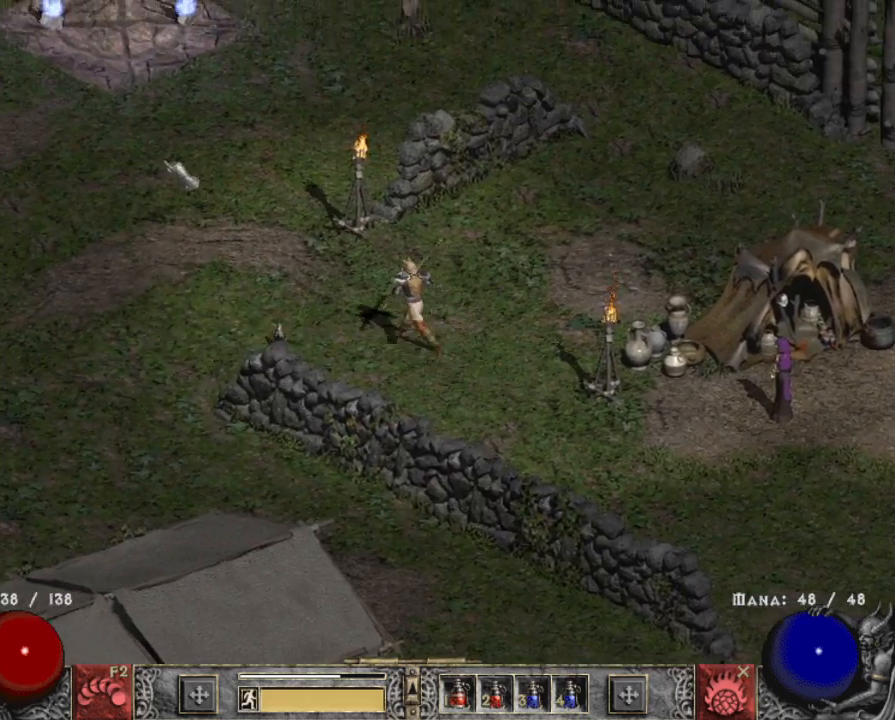
{"keys": [], "mouse": [], "events": [[100, "mouse_left", "down"], [200, "mouse_left", "up"], [250, "mouse_left", "down"], [433, "mouse_left", "up"]]}
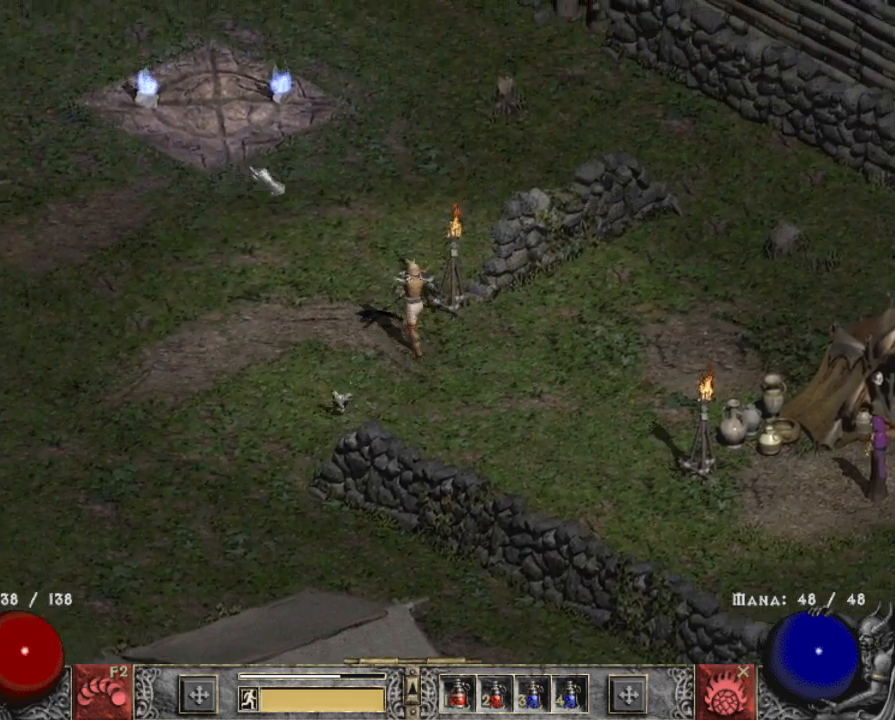
{"keys": [], "mouse": ["left"], "events": [[117, "mouse_left", "down"]]}
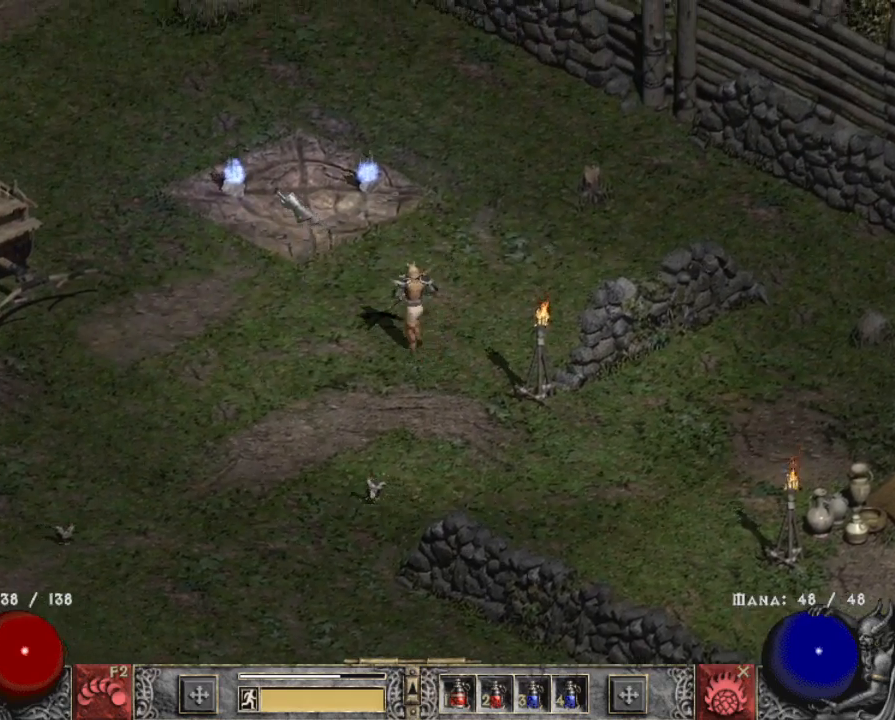
{"keys": [], "mouse": [], "events": [[317, "mouse_left", "up"]]}
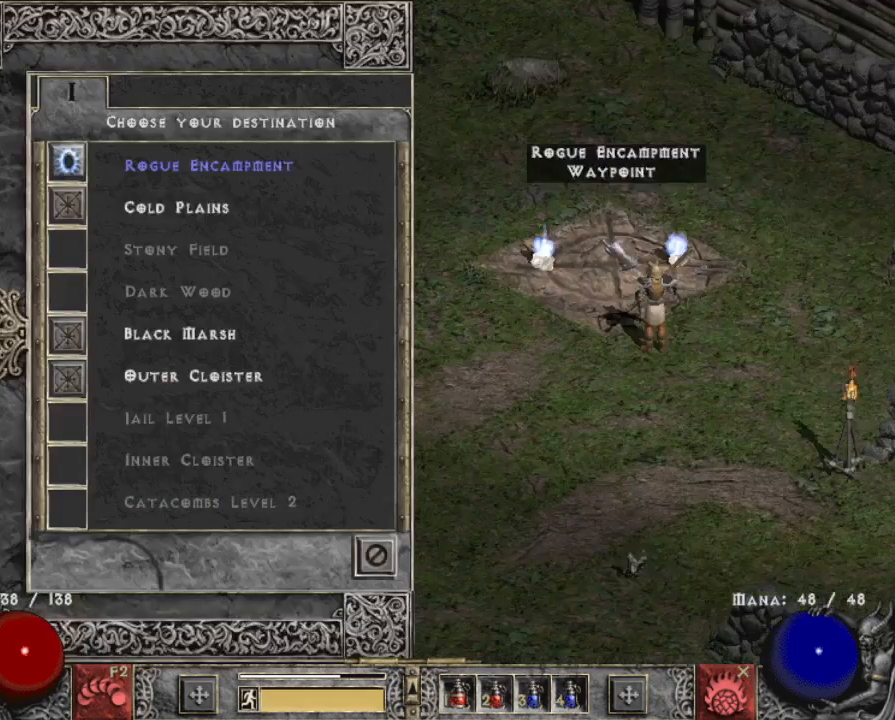
{"keys": [], "mouse": [], "events": [[17, "mouse_left", "down"], [50, "mouse_left", "up"]]}
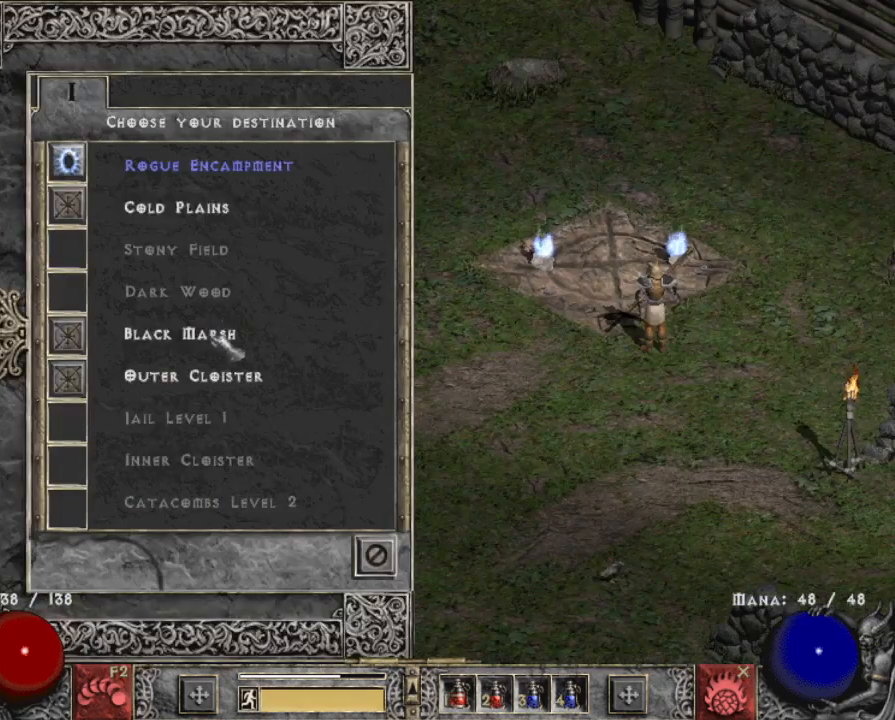
{"keys": [], "mouse": ["left"], "events": [[167, "mouse_left", "down"], [250, "mouse_left", "up"], [500, "mouse_left", "down"]]}
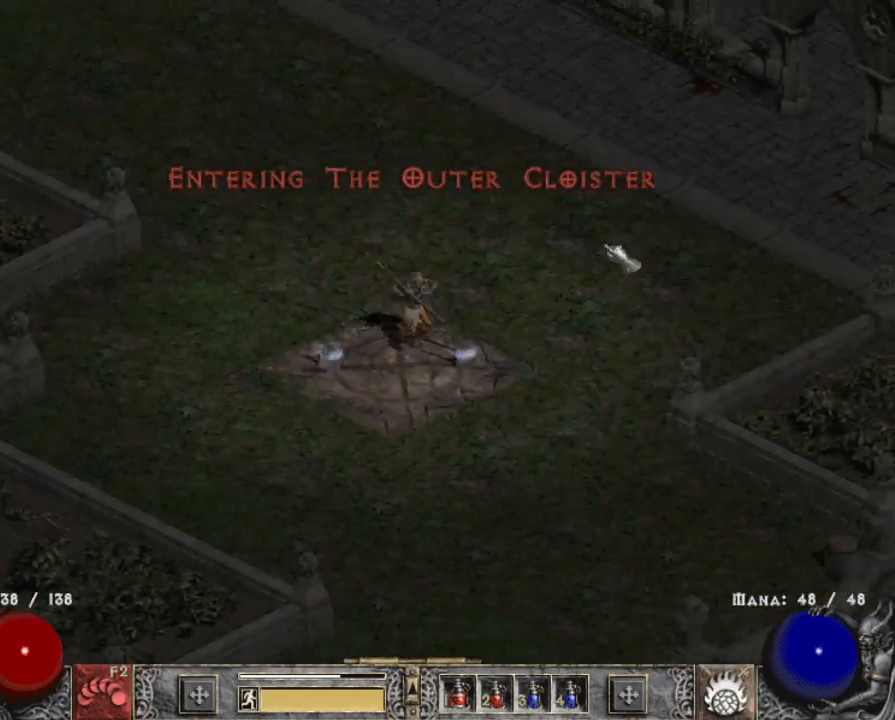
{"keys": [], "mouse": ["left"], "events": [[83, "mouse_left", "up"], [217, "mouse_left", "down"], [317, "mouse_left", "up"], [467, "mouse_left", "down"]]}
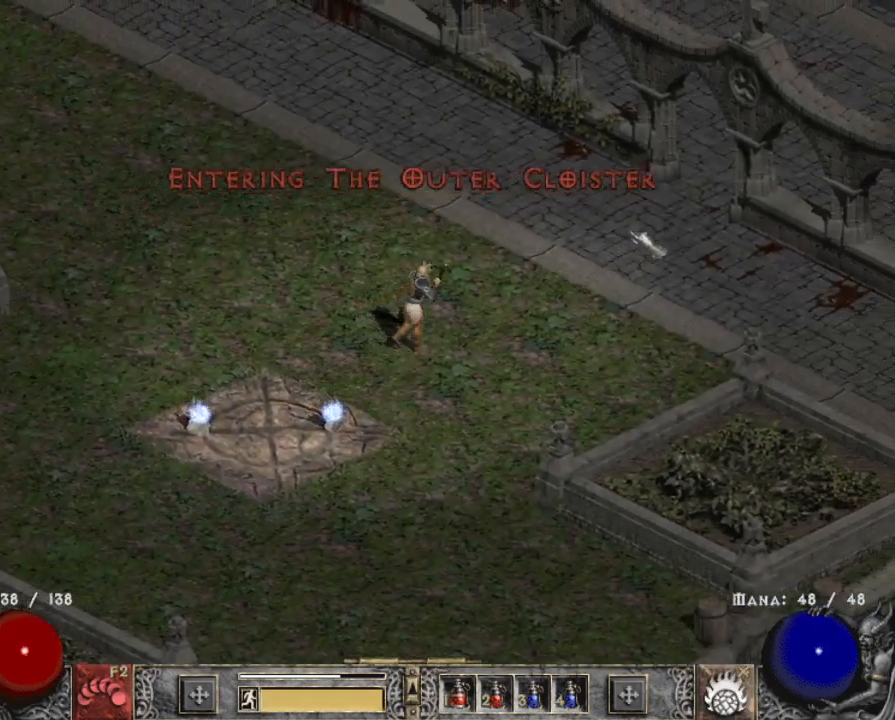
{"keys": [], "mouse": ["left"], "events": [[67, "mouse_left", "up"], [200, "mouse_left", "down"], [333, "mouse_left", "up"], [433, "mouse_left", "down"]]}
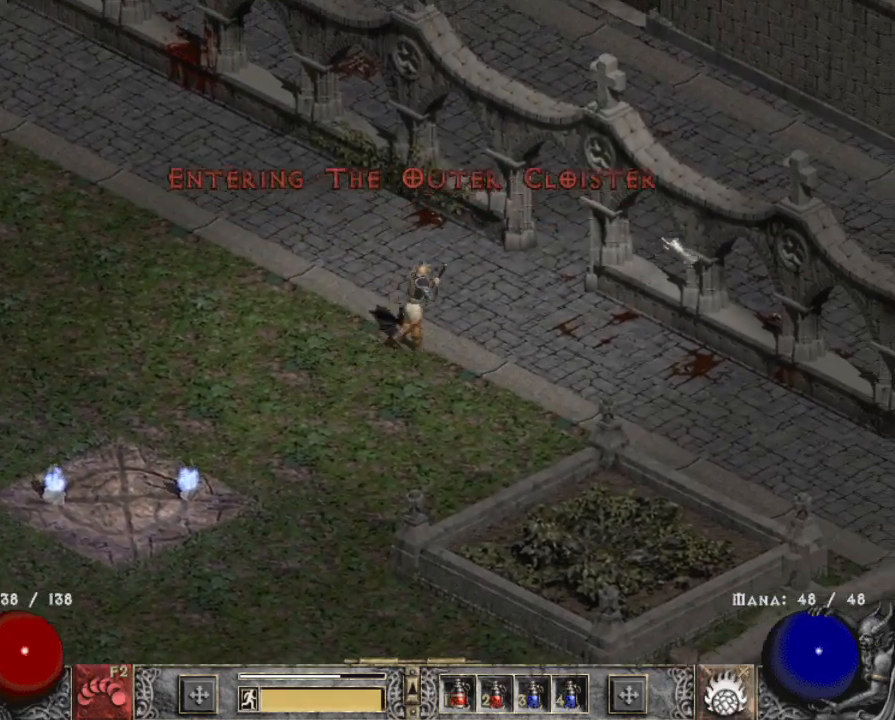
{"keys": [], "mouse": [], "events": [[17, "mouse_left", "up"], [117, "mouse_left", "down"], [217, "mouse_left", "up"], [350, "mouse_left", "down"], [450, "mouse_left", "up"]]}
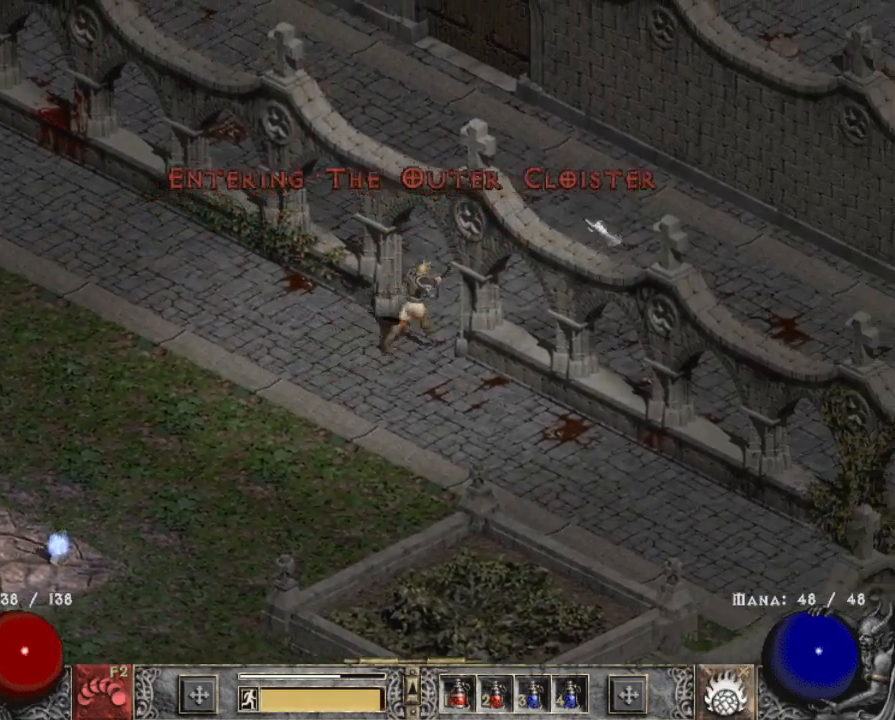
{"keys": [], "mouse": ["left"], "events": [[33, "mouse_left", "down"]]}
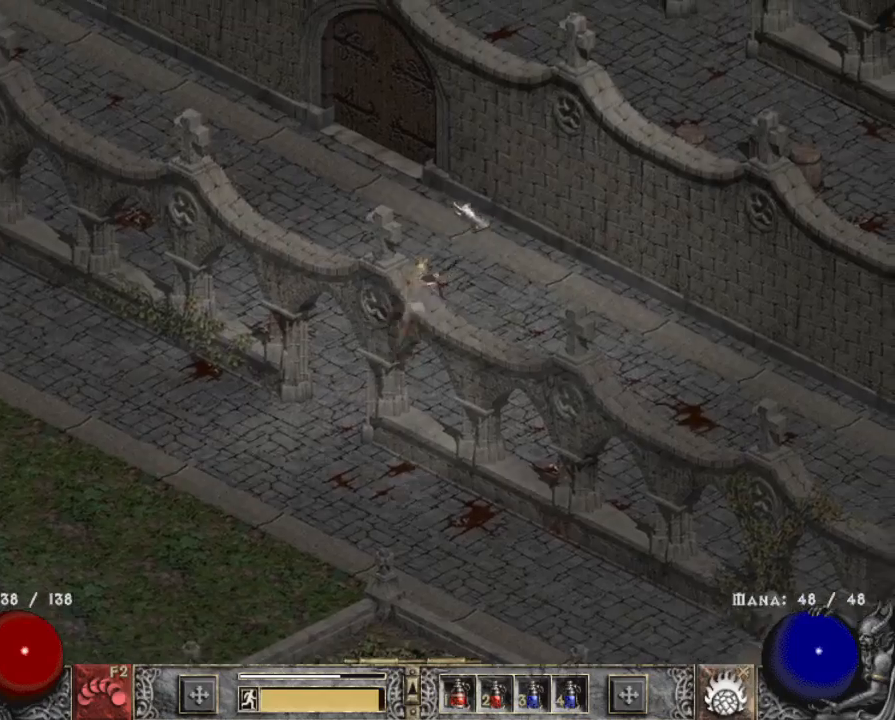
{"keys": [], "mouse": [], "events": [[50, "mouse_left", "up"], [200, "mouse_left", "down"], [333, "mouse_left", "up"]]}
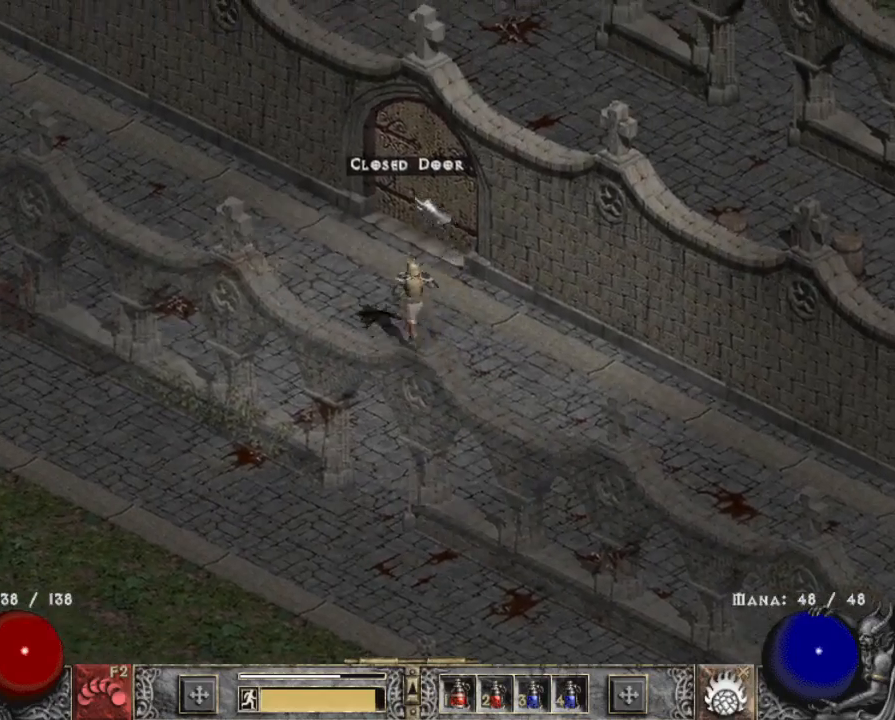
{"keys": [], "mouse": ["left"], "events": [[217, "mouse_left", "down"], [350, "mouse_left", "up"], [450, "mouse_left", "down"]]}
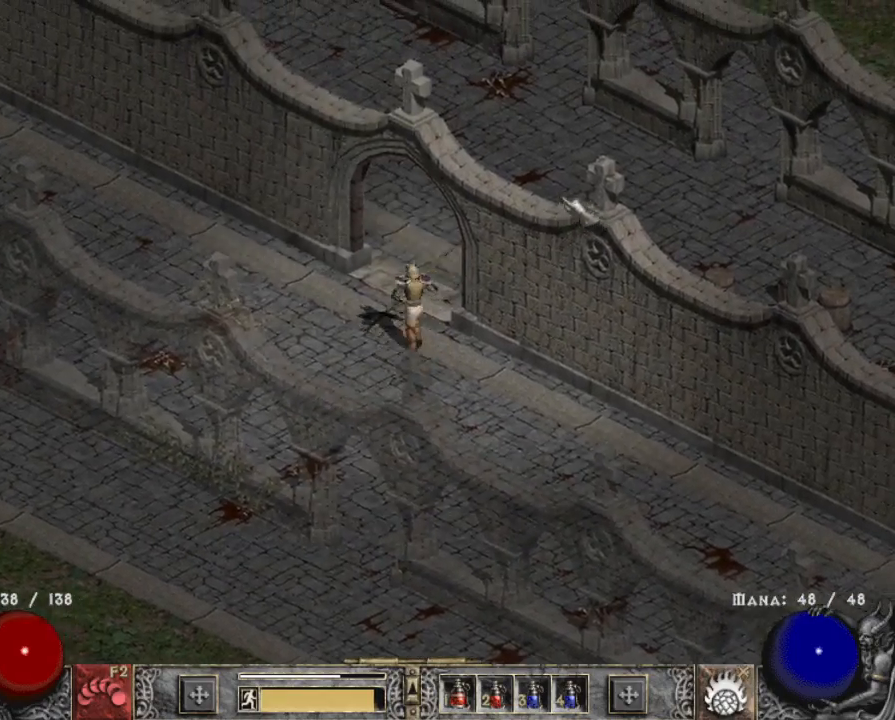
{"keys": [], "mouse": [], "events": [[33, "mouse_left", "up"], [133, "mouse_left", "down"], [283, "mouse_left", "up"], [383, "mouse_left", "down"], [500, "mouse_left", "up"]]}
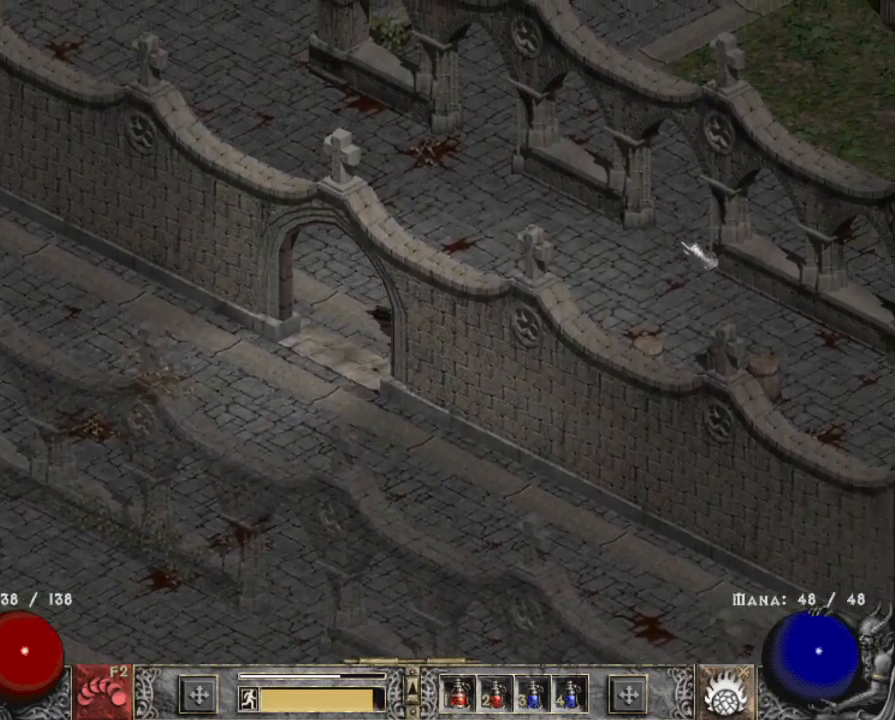
{"keys": [], "mouse": [], "events": [[100, "mouse_left", "down"], [233, "mouse_left", "up"], [333, "mouse_left", "down"], [483, "mouse_left", "up"]]}
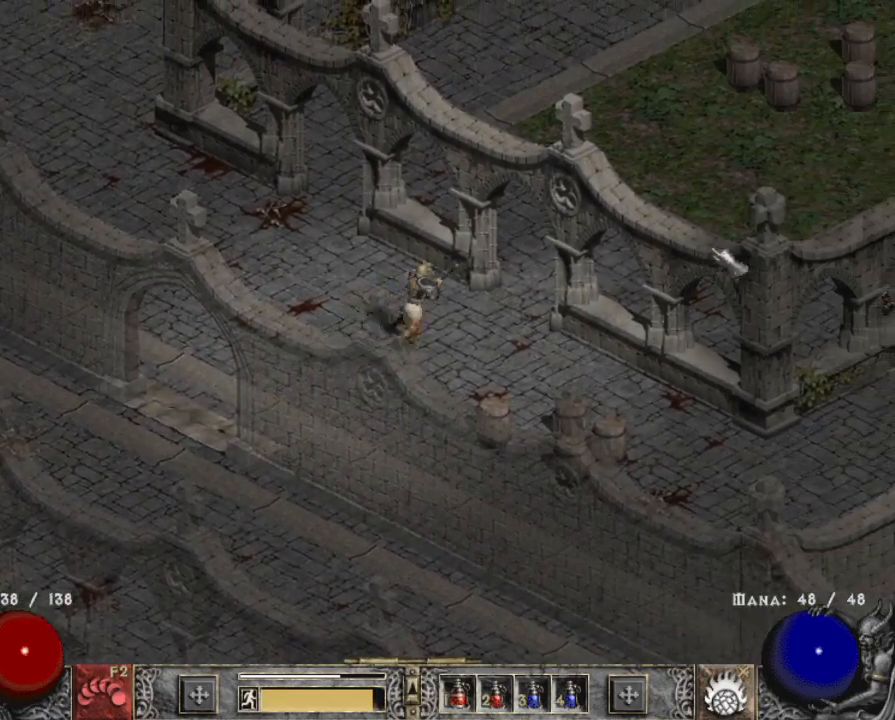
{"keys": [], "mouse": [], "events": [[17, "mouse_left", "down"], [217, "mouse_left", "up"], [250, "mouse_left", "down"], [450, "mouse_left", "up"]]}
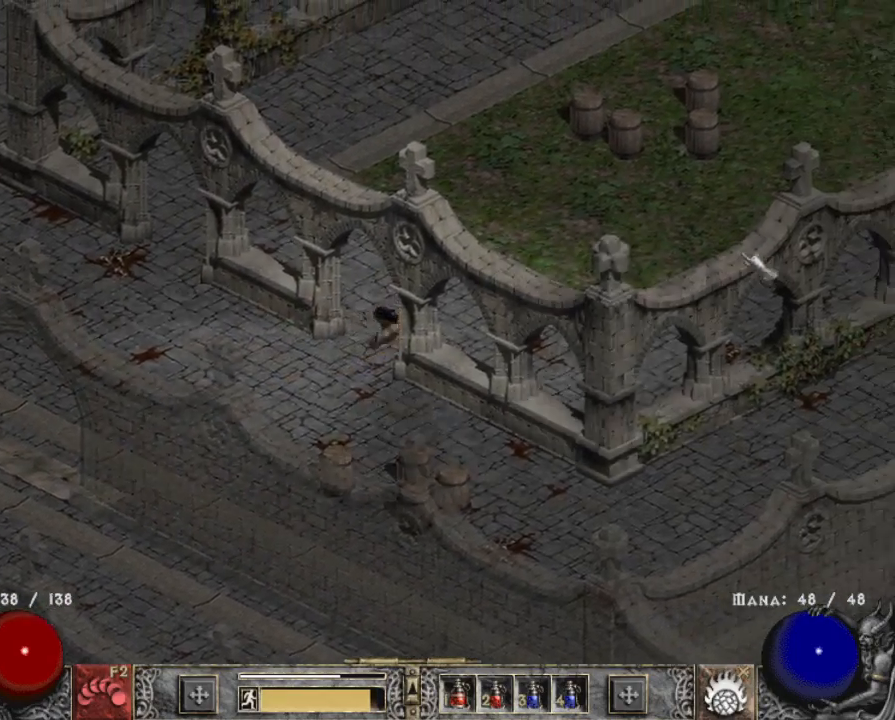
{"keys": [], "mouse": [], "events": [[100, "mouse_left", "down"], [233, "mouse_left", "up"], [317, "mouse_left", "down"], [467, "mouse_left", "up"]]}
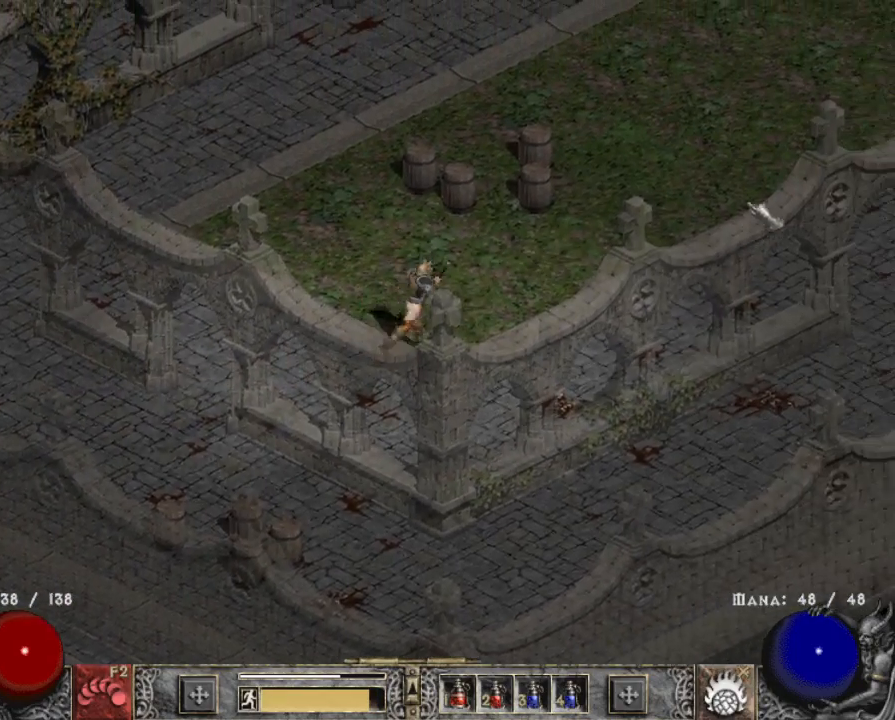
{"keys": [], "mouse": ["left"], "events": [[50, "mouse_left", "down"]]}
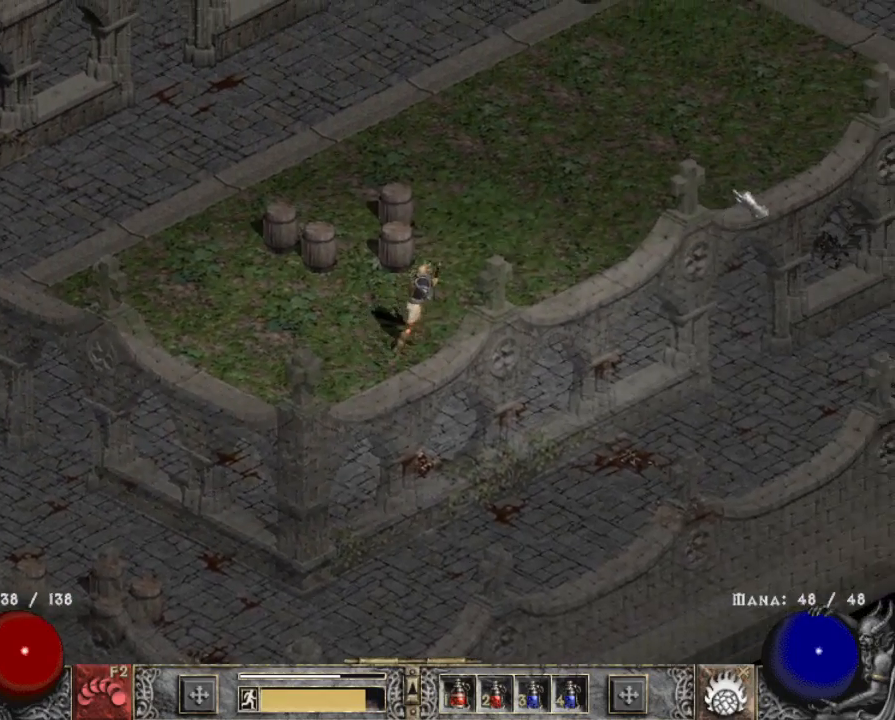
{"keys": [], "mouse": ["left"], "events": [[17, "mouse_left", "up"], [167, "mouse_left", "down"], [317, "mouse_left", "up"], [400, "mouse_left", "down"]]}
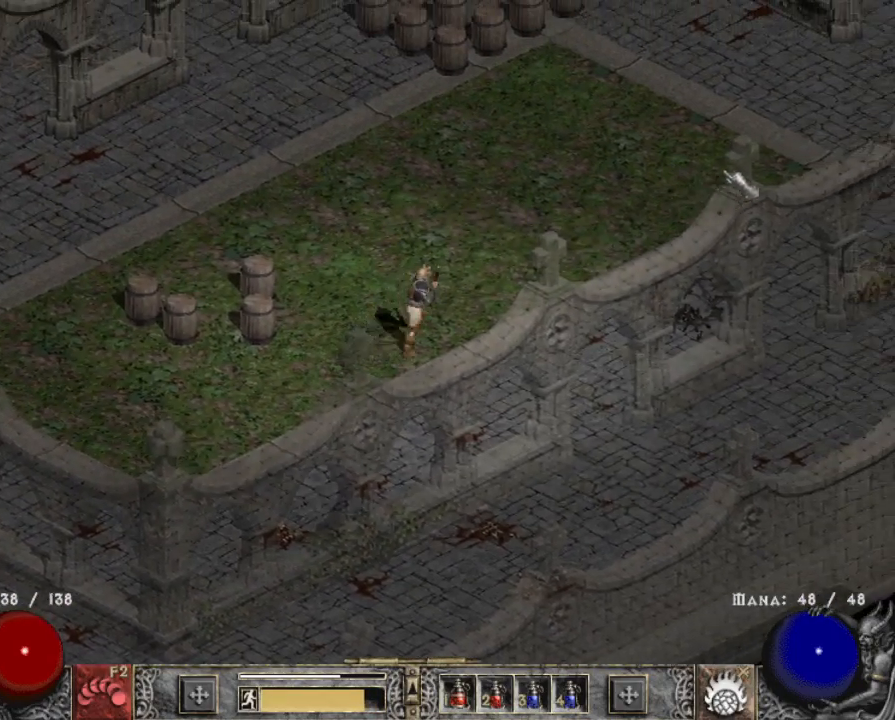
{"keys": [], "mouse": ["left"], "events": [[100, "mouse_left", "up"], [233, "mouse_left", "down"], [317, "mouse_left", "up"], [467, "mouse_left", "down"]]}
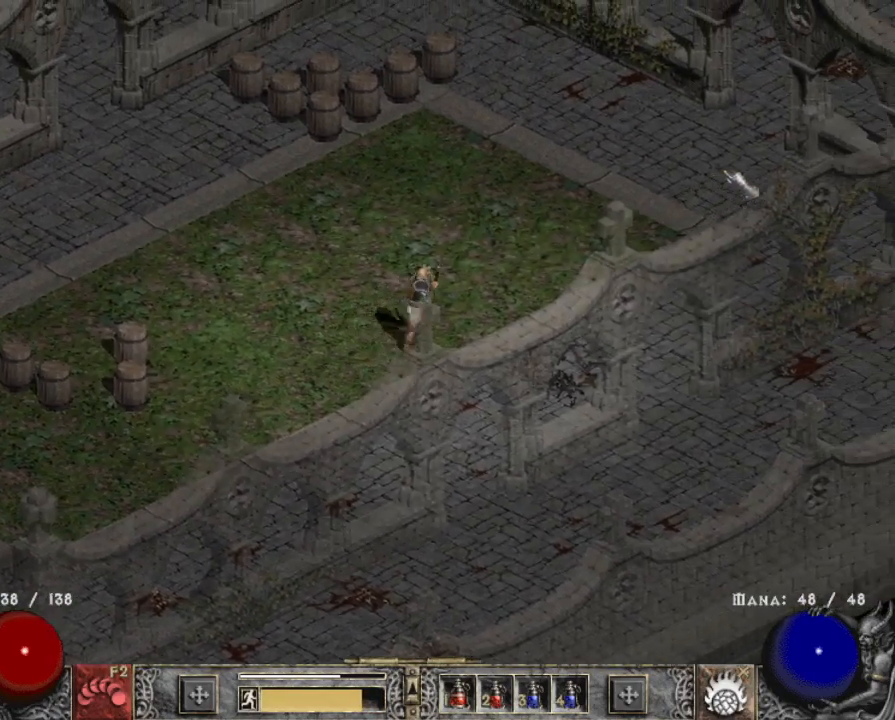
{"keys": [], "mouse": ["left"], "events": [[67, "mouse_left", "up"], [150, "mouse_left", "down"]]}
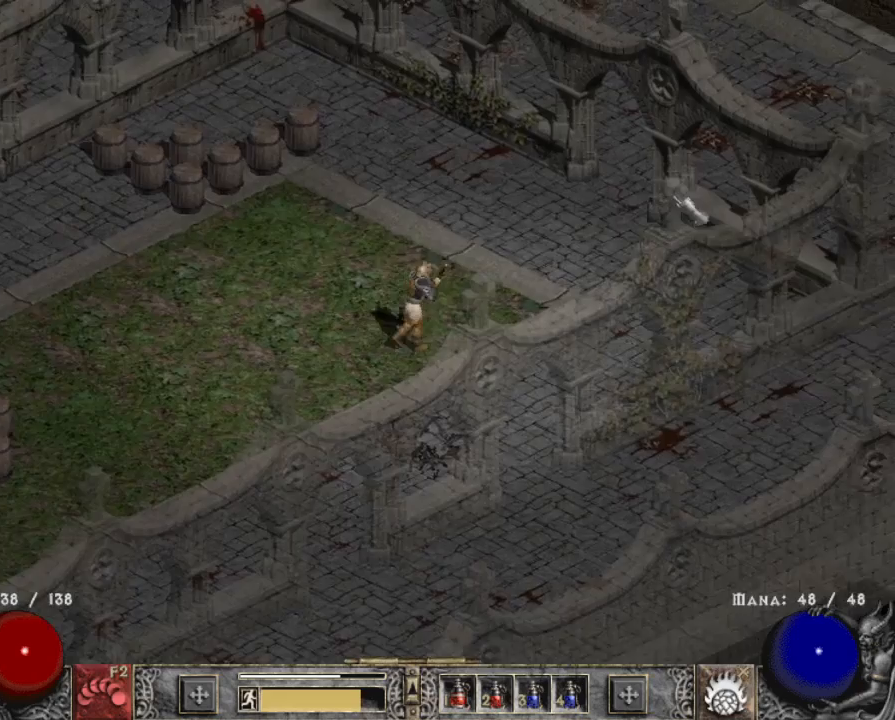
{"keys": [], "mouse": ["left"], "events": [[67, "mouse_left", "up"], [167, "mouse_left", "down"]]}
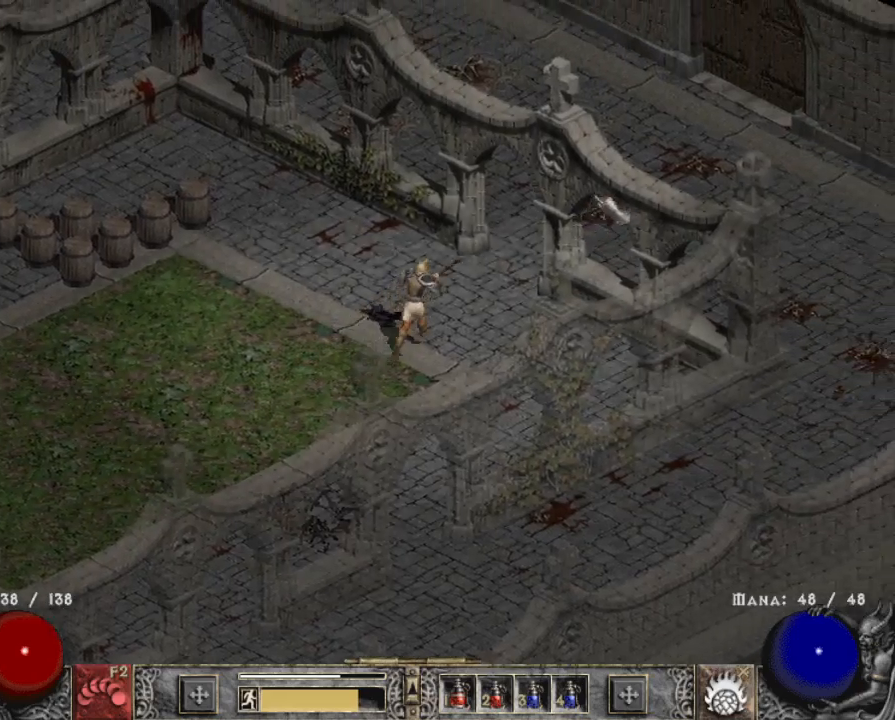
{"keys": [], "mouse": ["left"], "events": []}
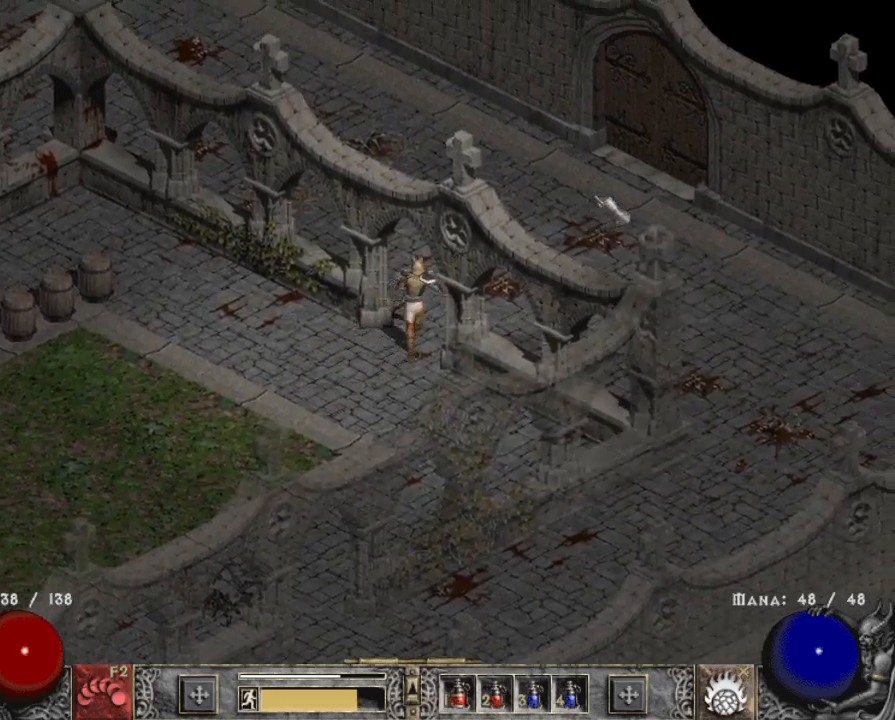
{"keys": [], "mouse": ["left"], "events": [[383, "mouse_left", "up"], [433, "mouse_left", "down"]]}
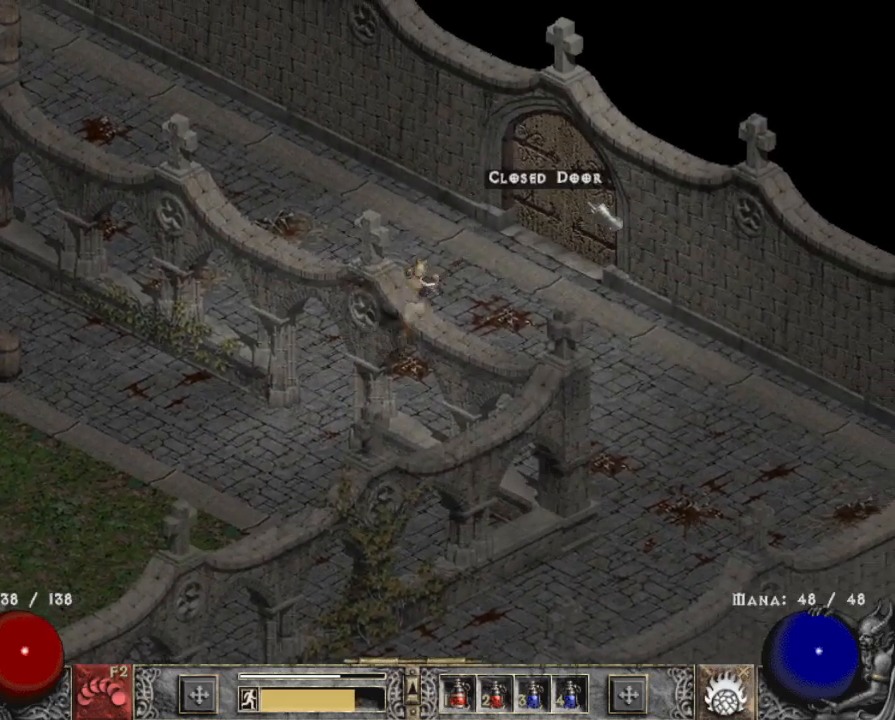
{"keys": [], "mouse": [], "events": [[133, "mouse_left", "up"], [300, "mouse_left", "down"], [450, "mouse_left", "up"]]}
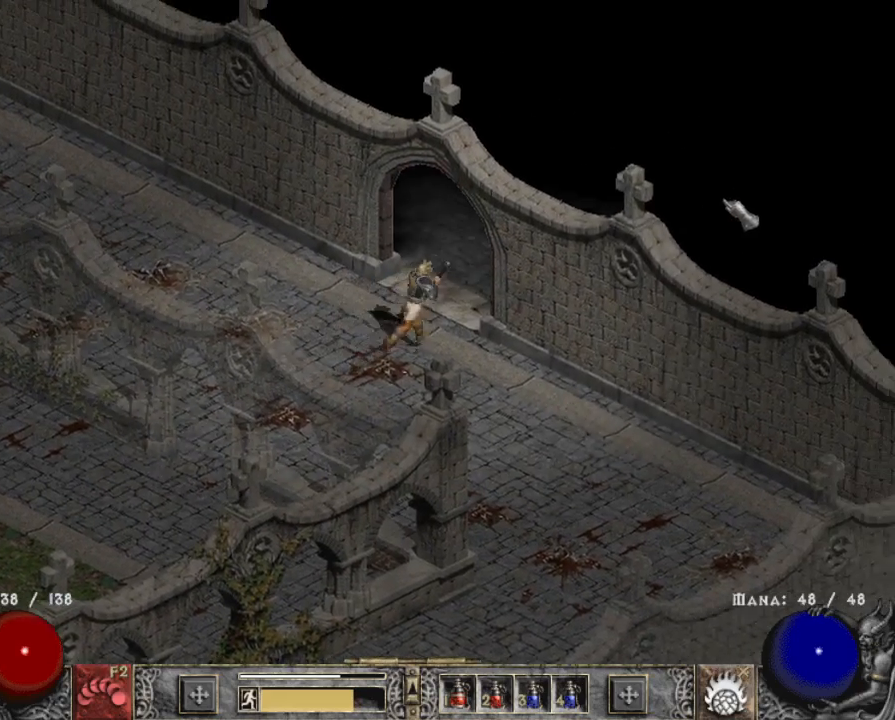
{"keys": [], "mouse": ["left"], "events": [[33, "mouse_left", "down"], [133, "mouse_left", "up"], [233, "mouse_left", "down"], [417, "mouse_left", "up"], [450, "mouse_left", "down"]]}
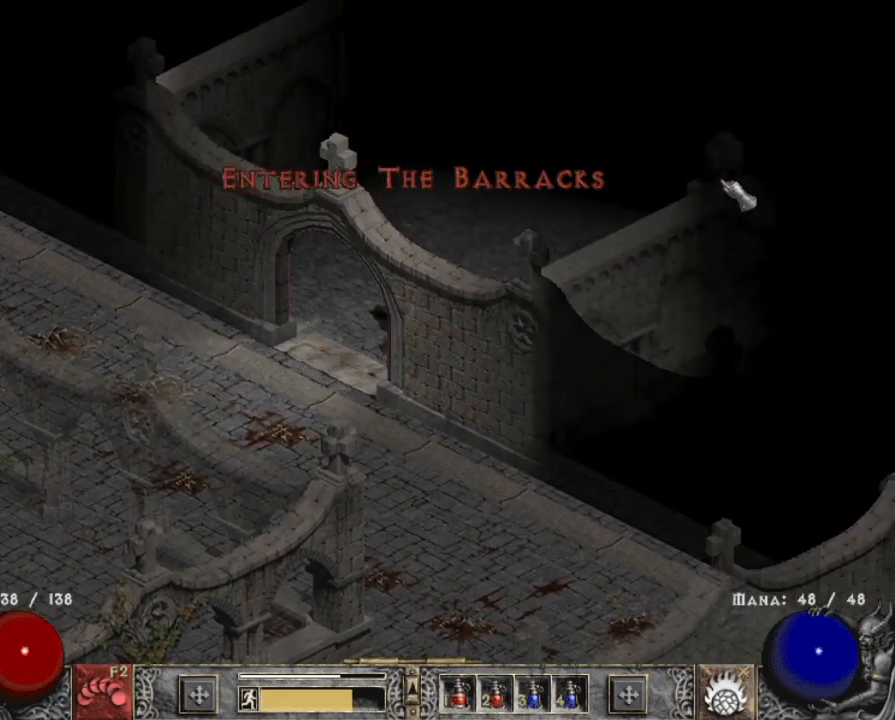
{"keys": [], "mouse": [], "events": [[200, "mouse_left", "up"], [300, "mouse_left", "down"], [433, "mouse_left", "up"]]}
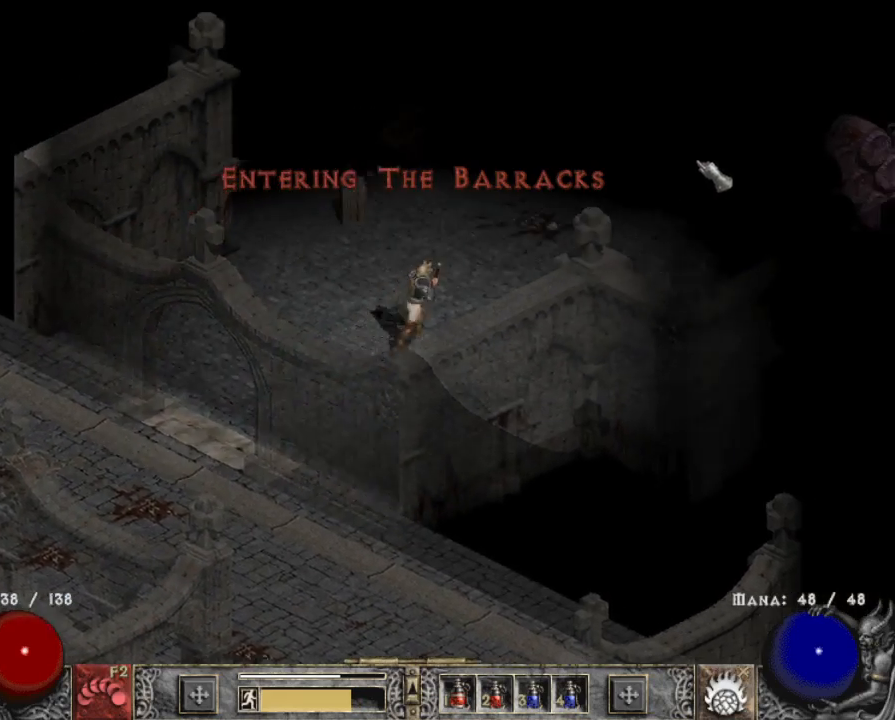
{"keys": [], "mouse": [], "events": [[67, "mouse_left", "down"], [167, "mouse_left", "up"], [350, "mouse_left", "down"], [500, "mouse_left", "up"]]}
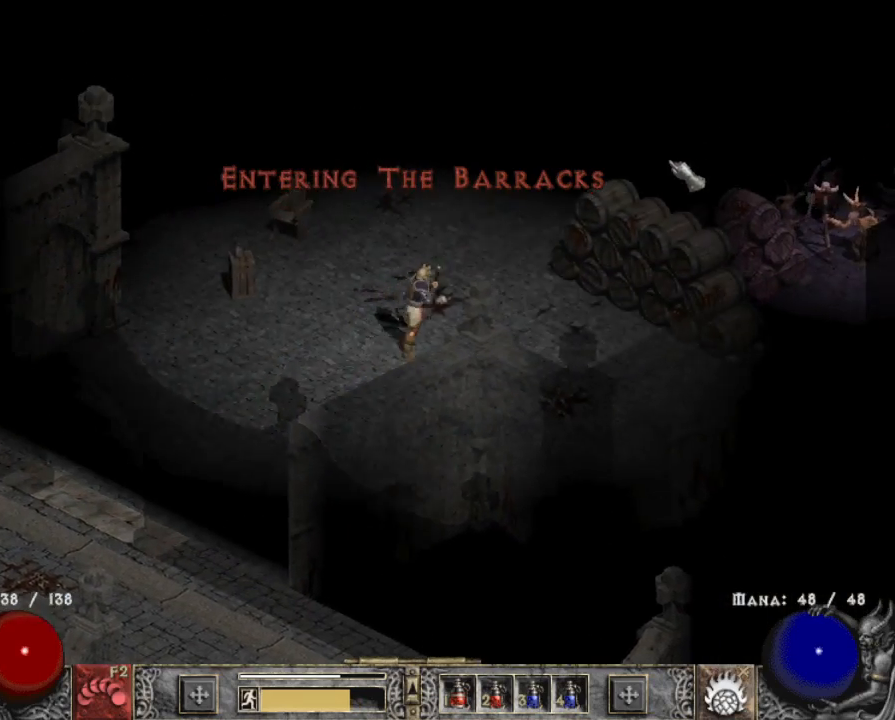
{"keys": [], "mouse": [], "events": [[83, "mouse_left", "down"], [233, "mouse_left", "up"], [317, "mouse_left", "down"], [467, "mouse_left", "up"]]}
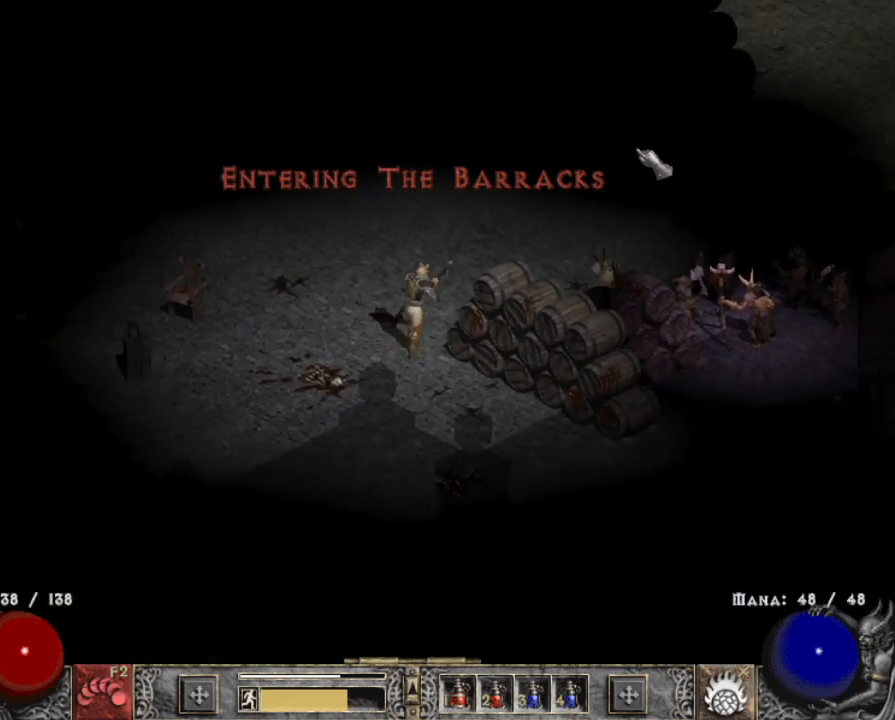
{"keys": [], "mouse": ["left"], "events": [[50, "mouse_left", "down"], [200, "mouse_left", "up"], [283, "mouse_left", "down"], [383, "mouse_left", "up"], [467, "mouse_left", "down"]]}
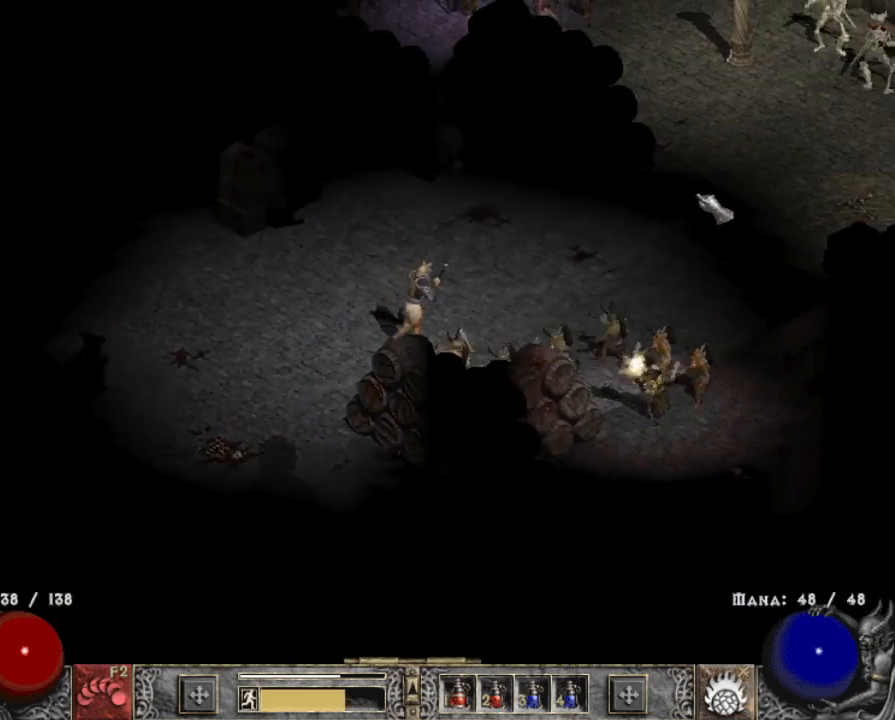
{"keys": [], "mouse": [], "events": [[67, "mouse_left", "up"], [167, "mouse_left", "down"], [267, "mouse_left", "up"], [350, "mouse_left", "down"], [483, "mouse_left", "up"]]}
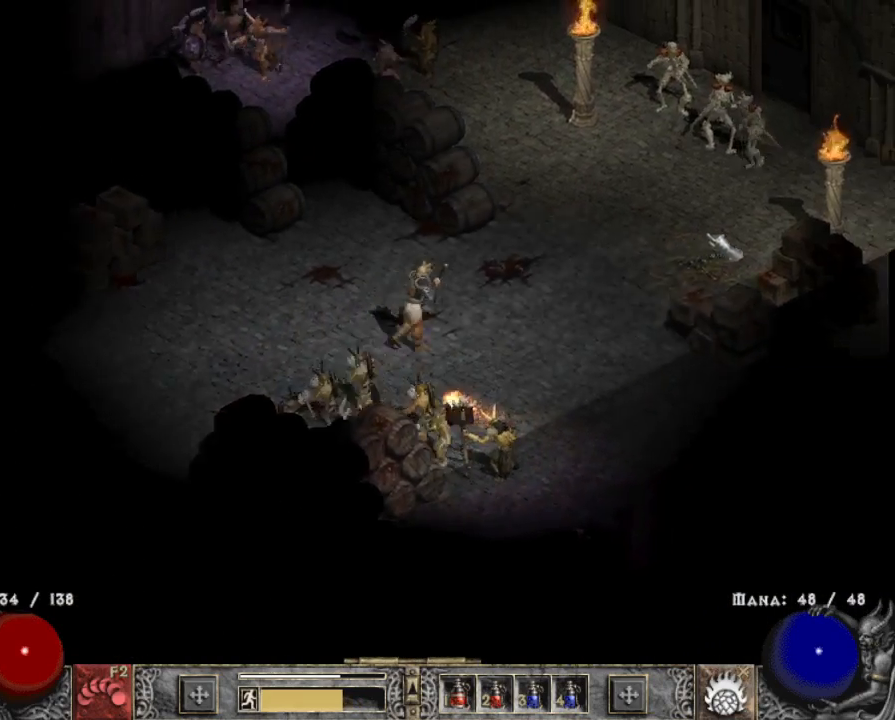
{"keys": [], "mouse": ["left"], "events": [[133, "mouse_left", "down"]]}